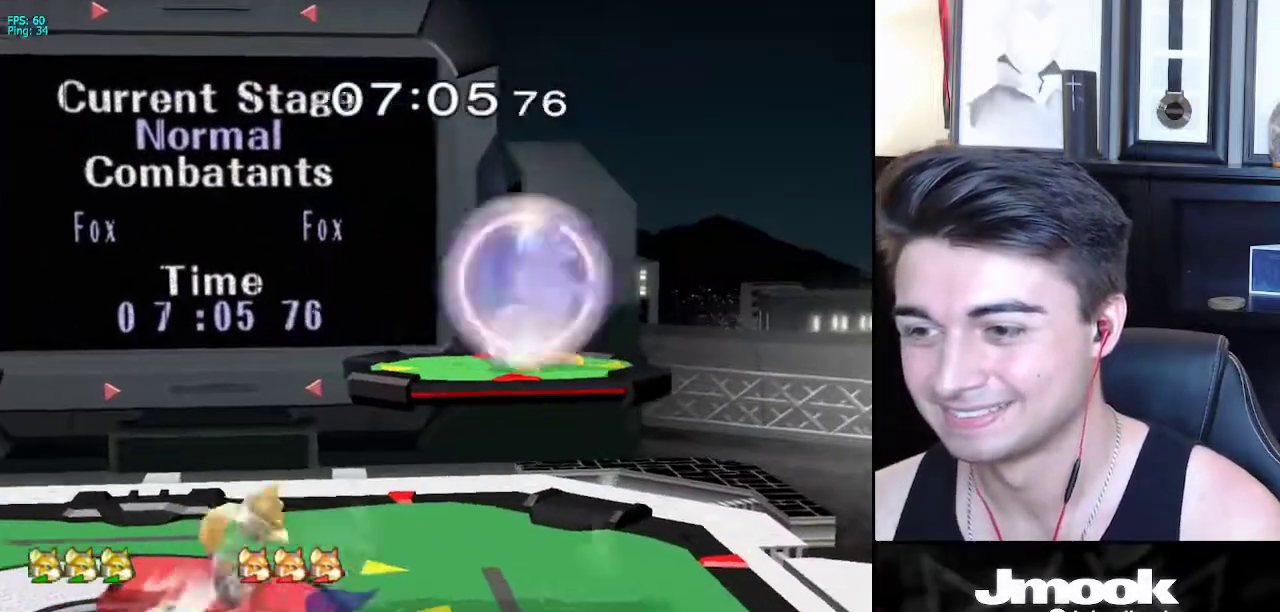
Gameplay with a controller (Nintendo layout); each line is a JSON object with the inputs held at the frame after it. "events" lists button and stick changes between this image and that frame as [ms after this image, input, new state], when the widget could be followed in between. Not read: L3 R3 START.
{"buttons": [], "left_stick": "center", "right_stick": "center", "events": [[67, "left_stick", "left"], [150, "left_stick", "right"], [200, "X", "down"], [233, "X", "up"], [267, "Z", "down"], [267, "left_stick", "up"], [333, "Z", "up"], [417, "left_stick", "center"]]}
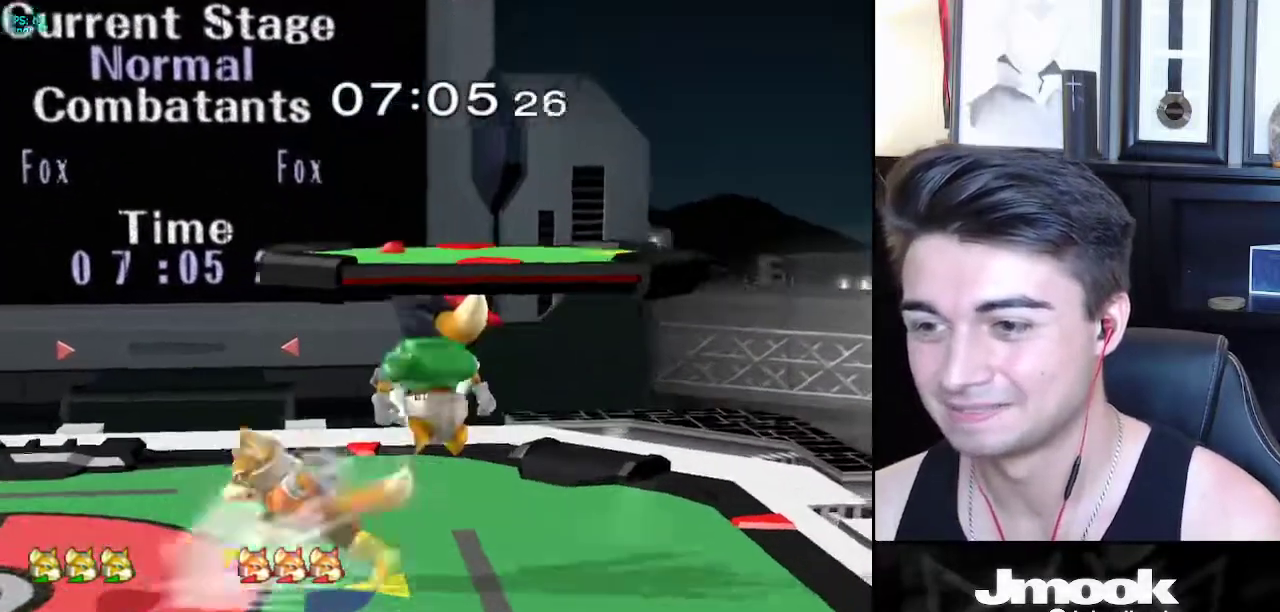
{"buttons": [], "left_stick": "right", "right_stick": "center", "events": [[33, "left_stick", "down"], [50, "L1", "down"], [167, "left_stick", "center"], [183, "L1", "up"], [333, "left_stick", "left"], [433, "left_stick", "right"]]}
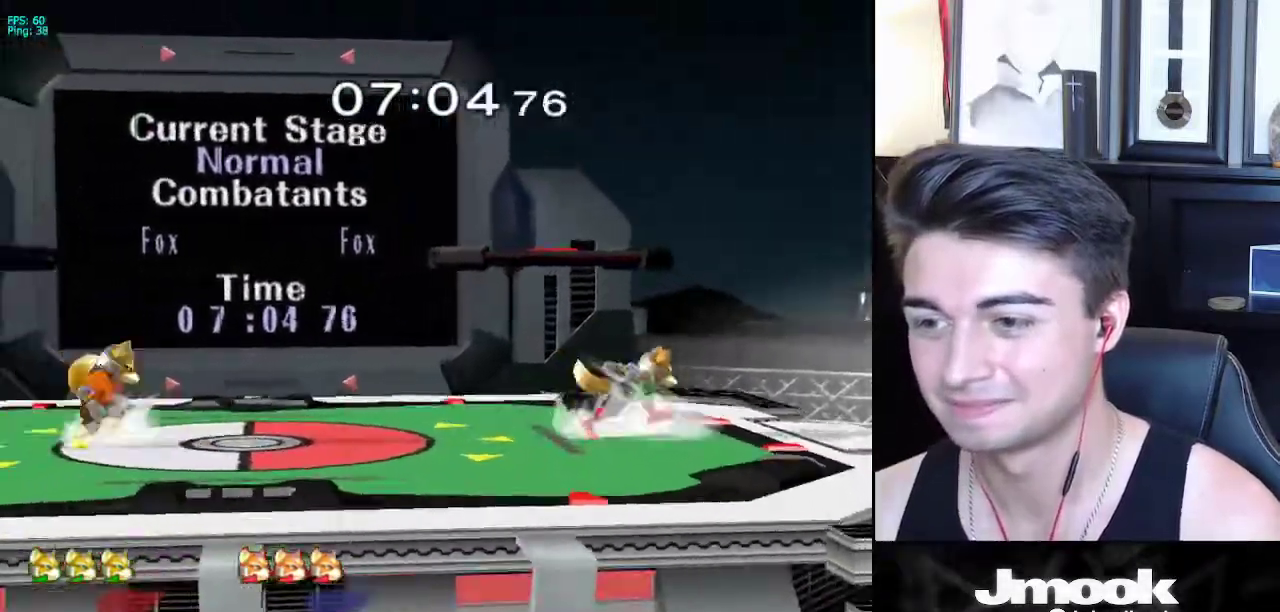
{"buttons": [], "left_stick": "right", "right_stick": "center", "events": [[50, "left_stick", "left"], [217, "X", "down"], [250, "X", "up"], [283, "Z", "down"], [317, "left_stick", "right"], [350, "Z", "up"]]}
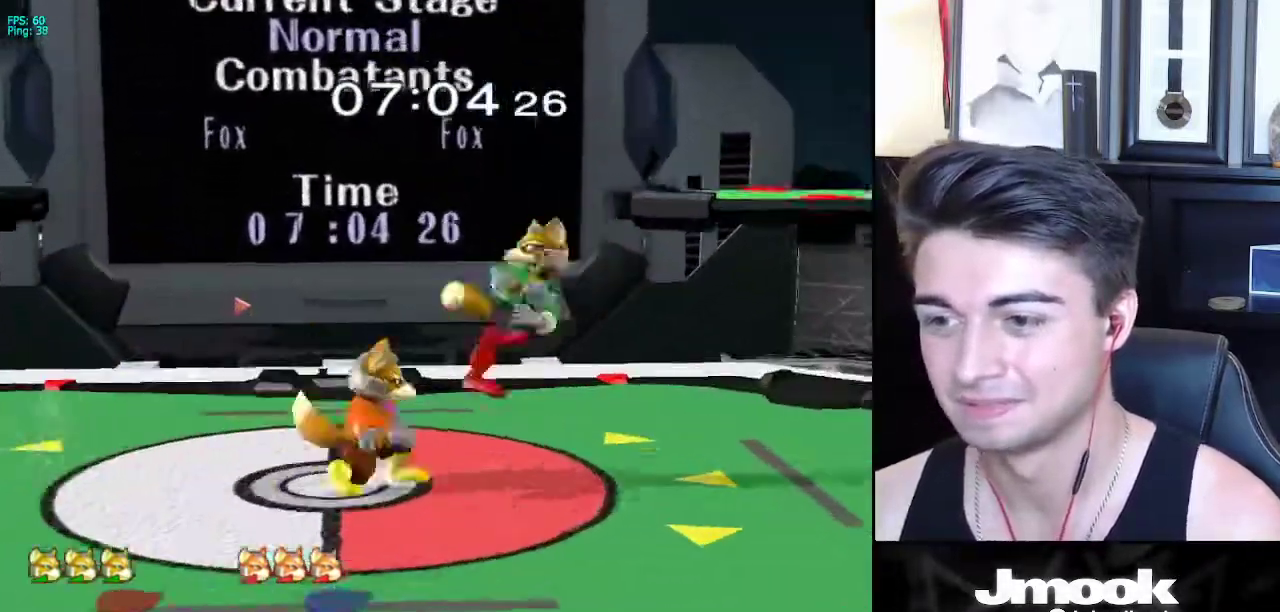
{"buttons": ["Z"], "left_stick": "center", "right_stick": "center", "events": [[83, "L1", "down"], [117, "left_stick", "down-right"], [217, "L1", "up"], [250, "left_stick", "center"], [433, "Z", "down"]]}
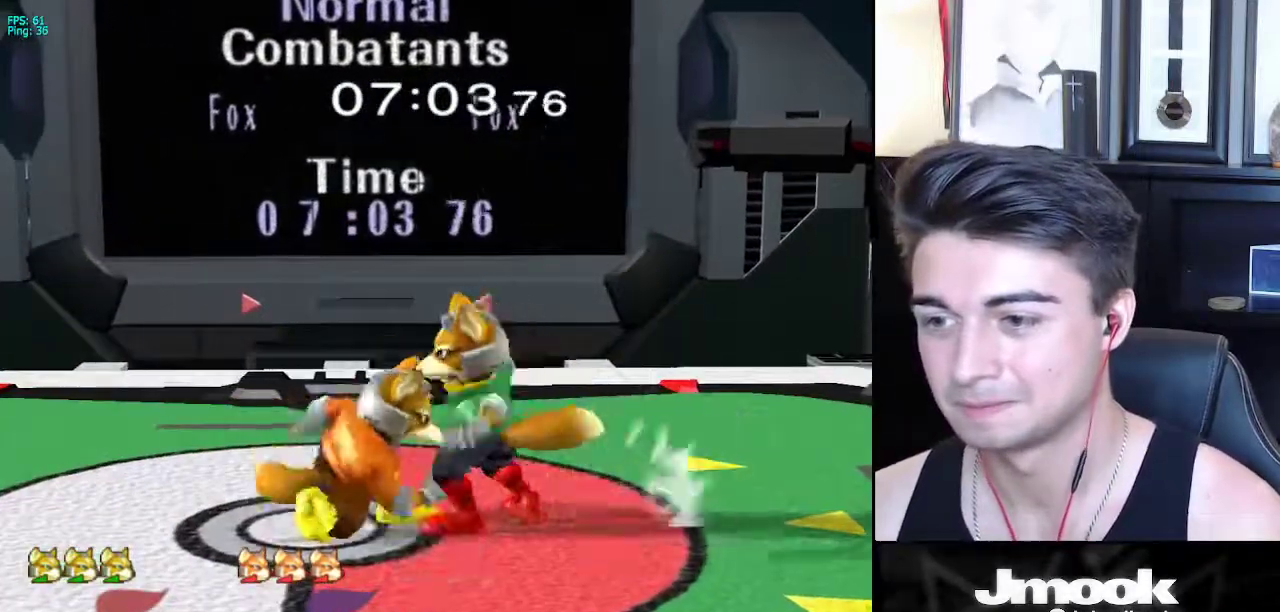
{"buttons": [], "left_stick": "center", "right_stick": "center", "events": [[50, "Z", "up"], [50, "left_stick", "up"], [150, "left_stick", "center"]]}
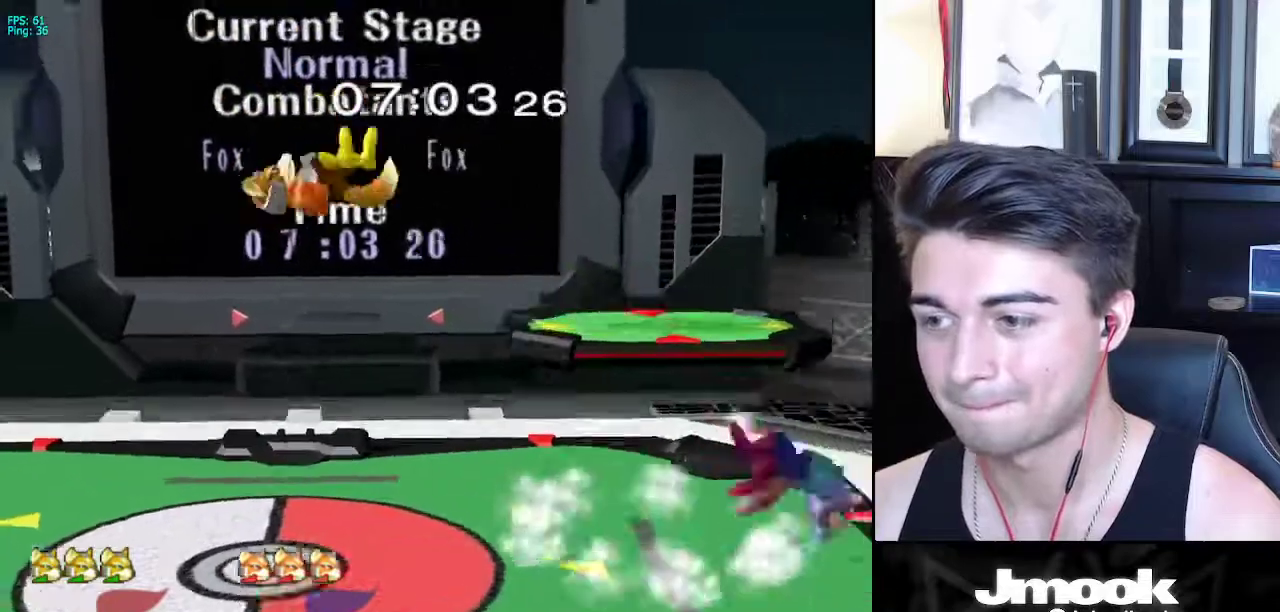
{"buttons": ["A"], "left_stick": "center", "right_stick": "center", "events": [[467, "A", "down"]]}
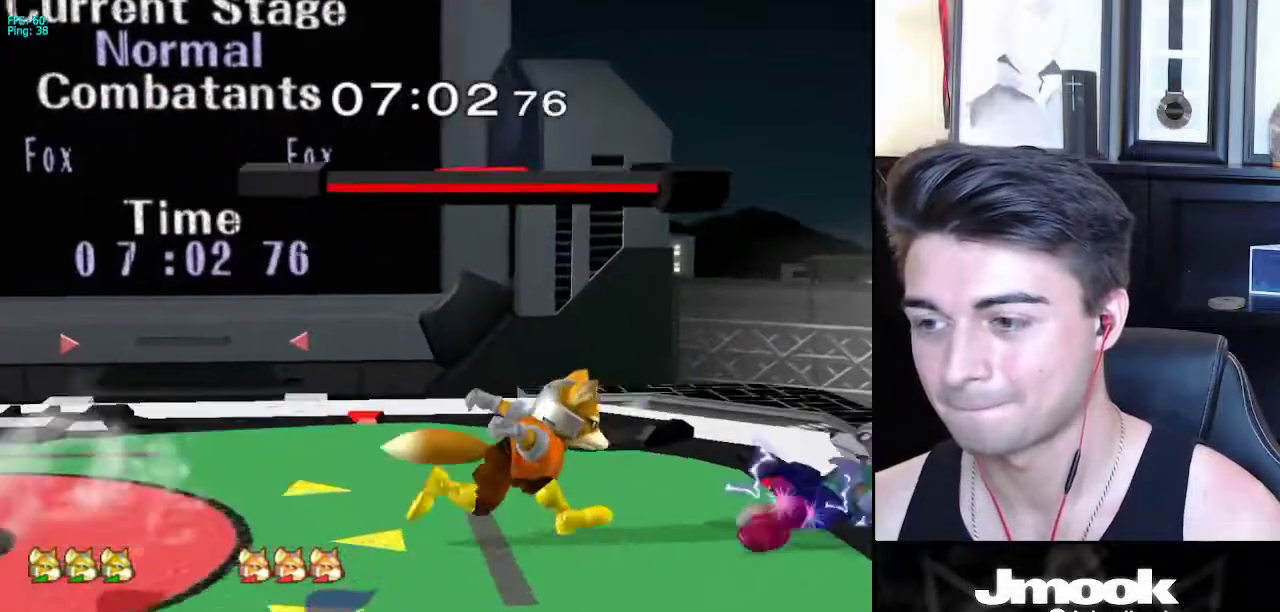
{"buttons": [], "left_stick": "center", "right_stick": "center", "events": [[383, "A", "up"]]}
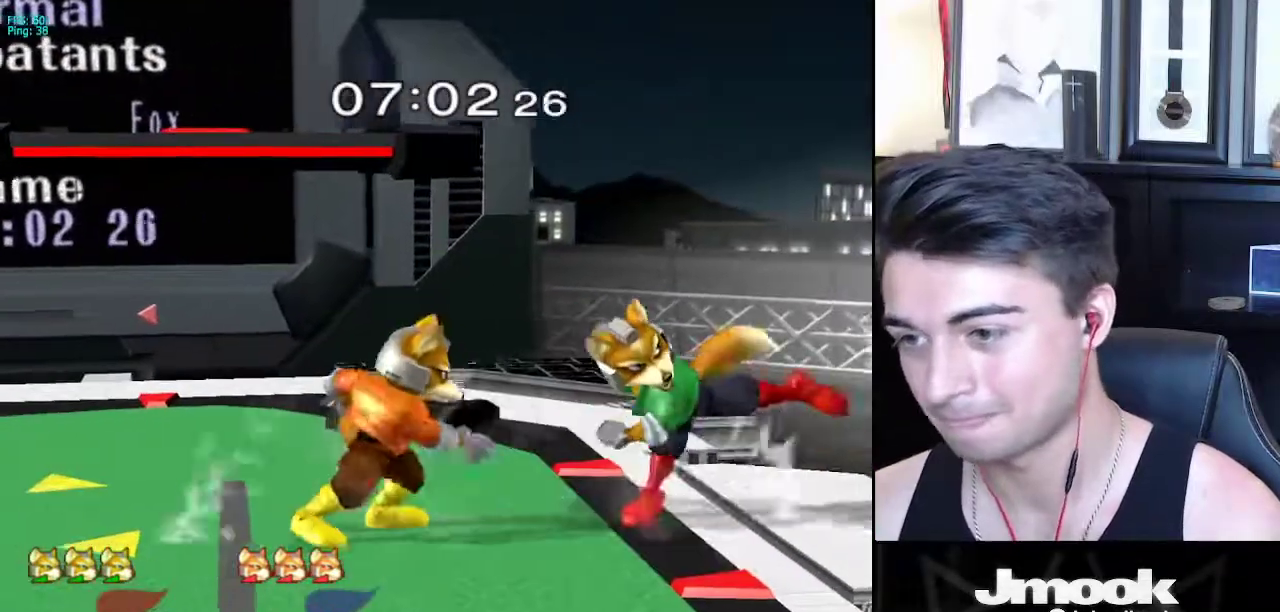
{"buttons": ["R1"], "left_stick": "center", "right_stick": "down", "events": [[100, "right_stick", "down"], [167, "left_stick", "down-right"], [183, "R1", "down"], [283, "left_stick", "right"], [417, "left_stick", "center"]]}
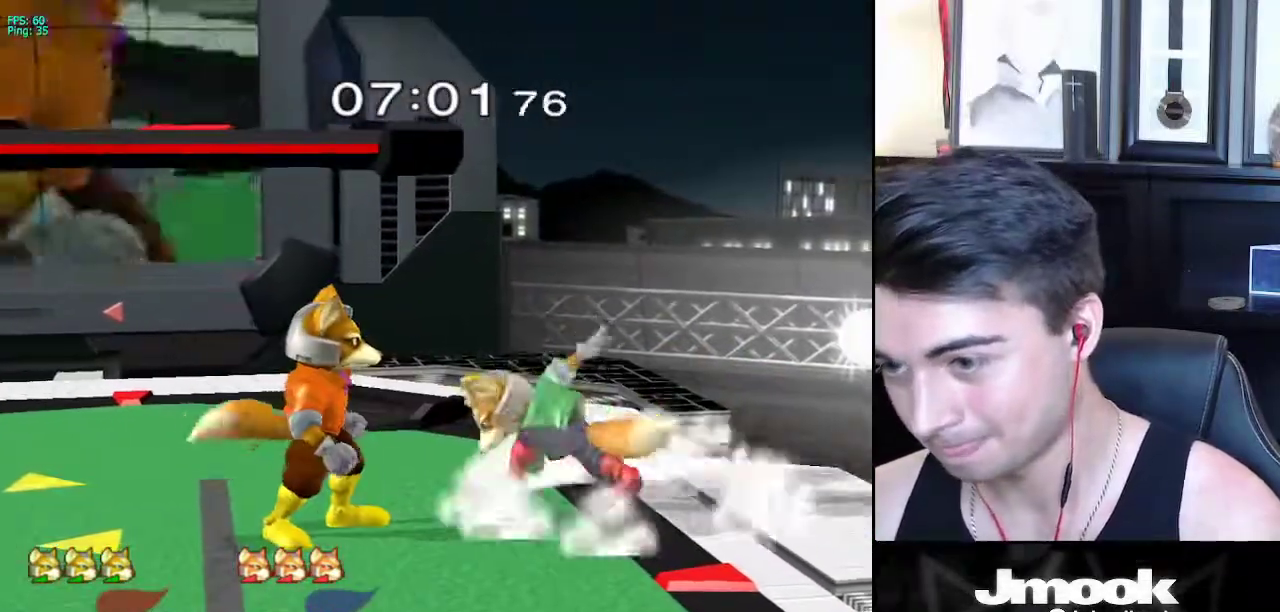
{"buttons": [], "left_stick": "up", "right_stick": "center", "events": [[50, "R1", "up"], [67, "right_stick", "center"], [267, "left_stick", "down"], [350, "B", "down"], [450, "left_stick", "up"], [483, "B", "up"]]}
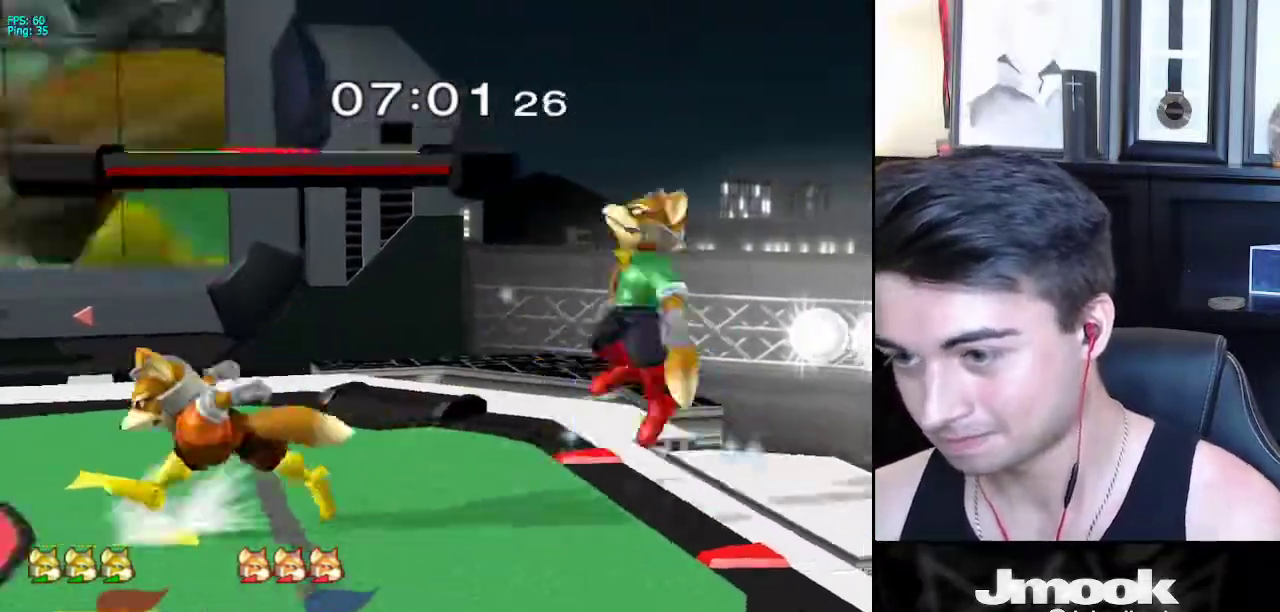
{"buttons": [], "left_stick": "left", "right_stick": "center", "events": [[183, "left_stick", "up-left"], [267, "right_stick", "down"], [300, "left_stick", "left"], [417, "right_stick", "center"]]}
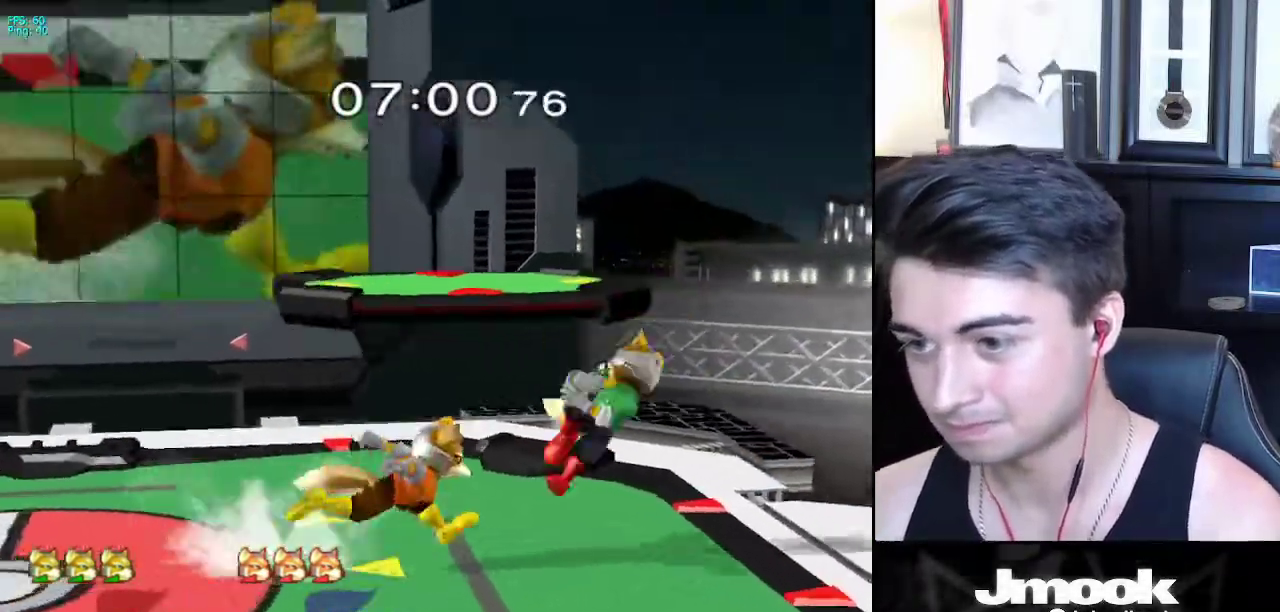
{"buttons": ["R1"], "left_stick": "left", "right_stick": "center", "events": [[33, "L1", "down"], [133, "L1", "up"], [200, "left_stick", "down"], [300, "B", "down"], [383, "A", "down"], [383, "B", "up"], [417, "A", "up"], [417, "X", "down"], [450, "X", "up"], [467, "R1", "down"], [483, "left_stick", "left"]]}
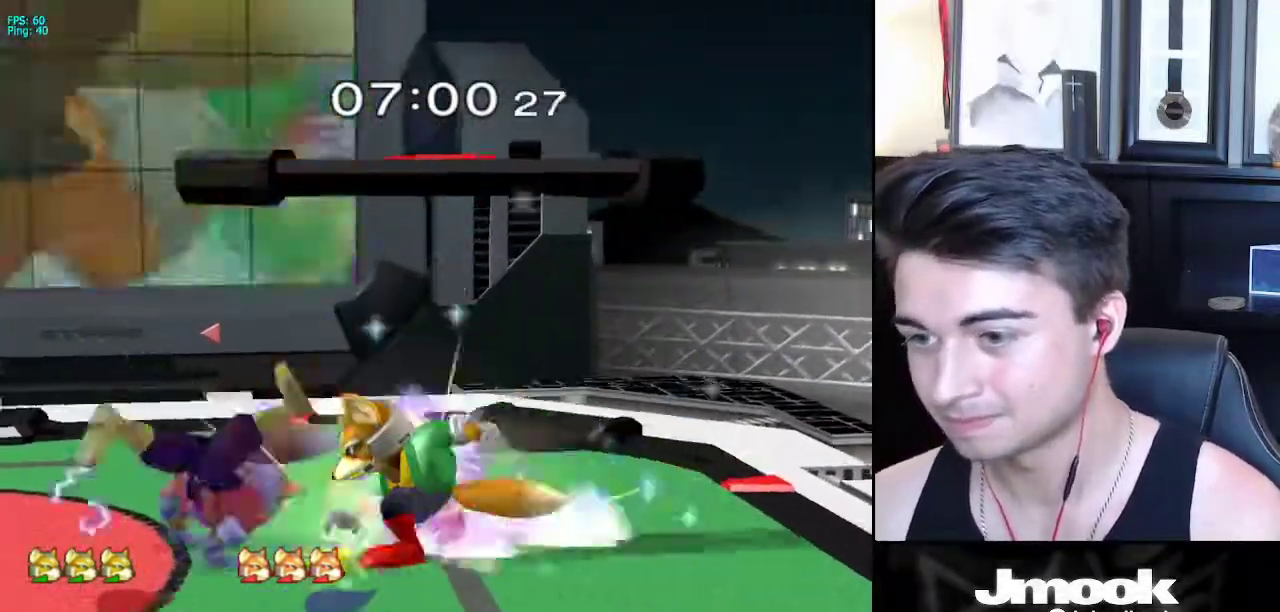
{"buttons": ["X", "Z"], "left_stick": "left", "right_stick": "center", "events": [[50, "left_stick", "center"], [100, "R1", "up"], [150, "A", "down"], [233, "A", "up"], [417, "left_stick", "left"], [450, "X", "down"], [467, "Z", "down"]]}
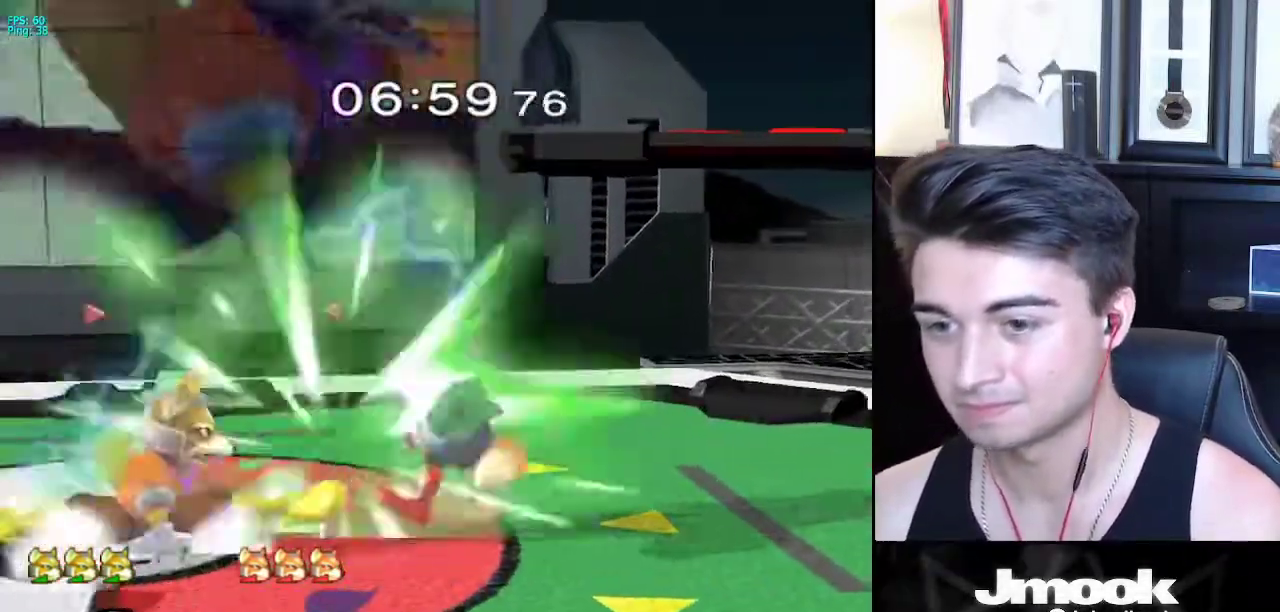
{"buttons": ["X", "Z"], "left_stick": "center", "right_stick": "center", "events": [[17, "left_stick", "center"], [83, "left_stick", "up"], [117, "Z", "up"], [133, "X", "up"], [200, "left_stick", "center"], [317, "left_stick", "left"], [383, "X", "down"], [417, "Z", "down"], [450, "left_stick", "center"]]}
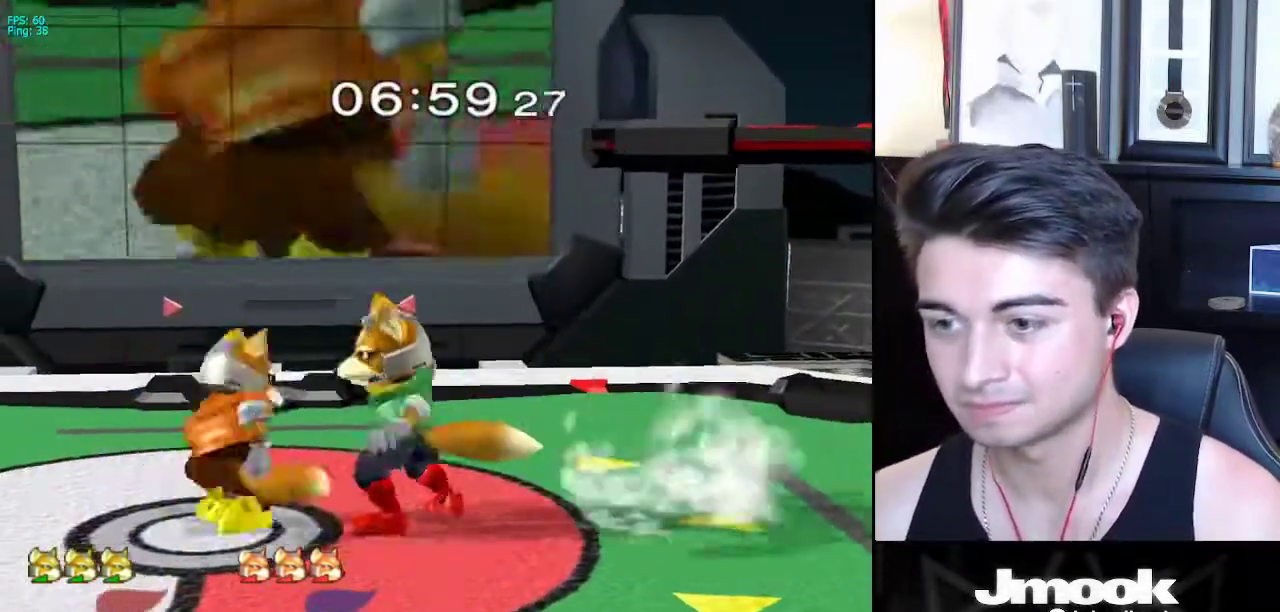
{"buttons": [], "left_stick": "center", "right_stick": "center", "events": [[50, "left_stick", "up"], [67, "X", "up"], [67, "Z", "up"], [150, "left_stick", "center"]]}
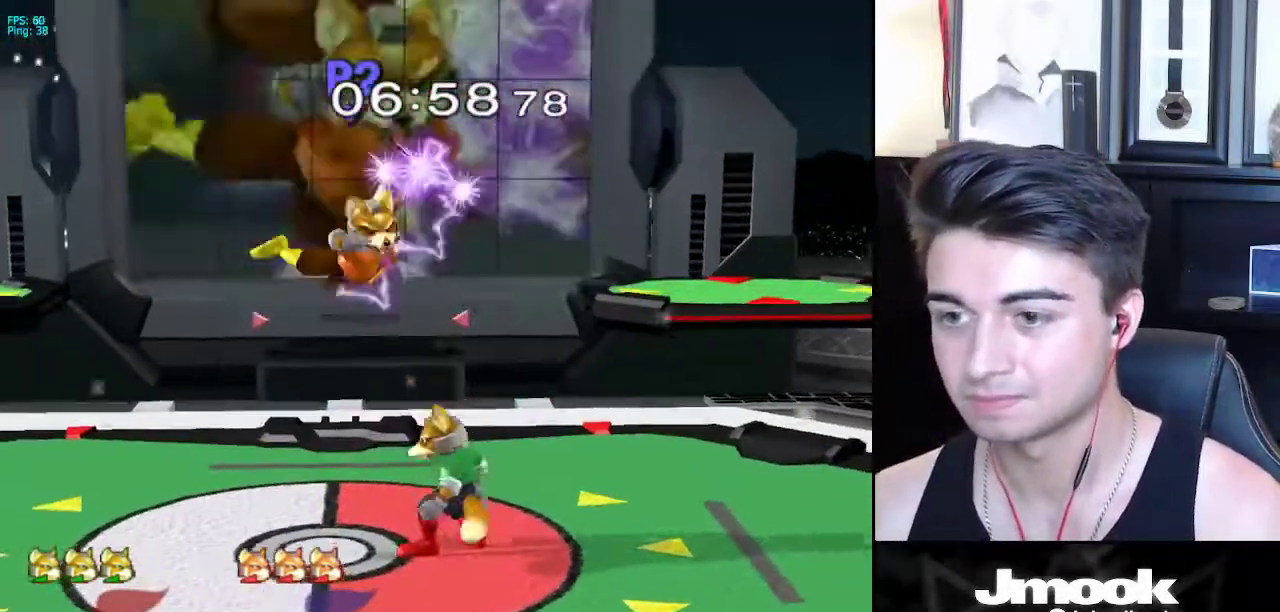
{"buttons": [], "left_stick": "center", "right_stick": "center", "events": [[83, "right_stick", "up"], [183, "right_stick", "center"]]}
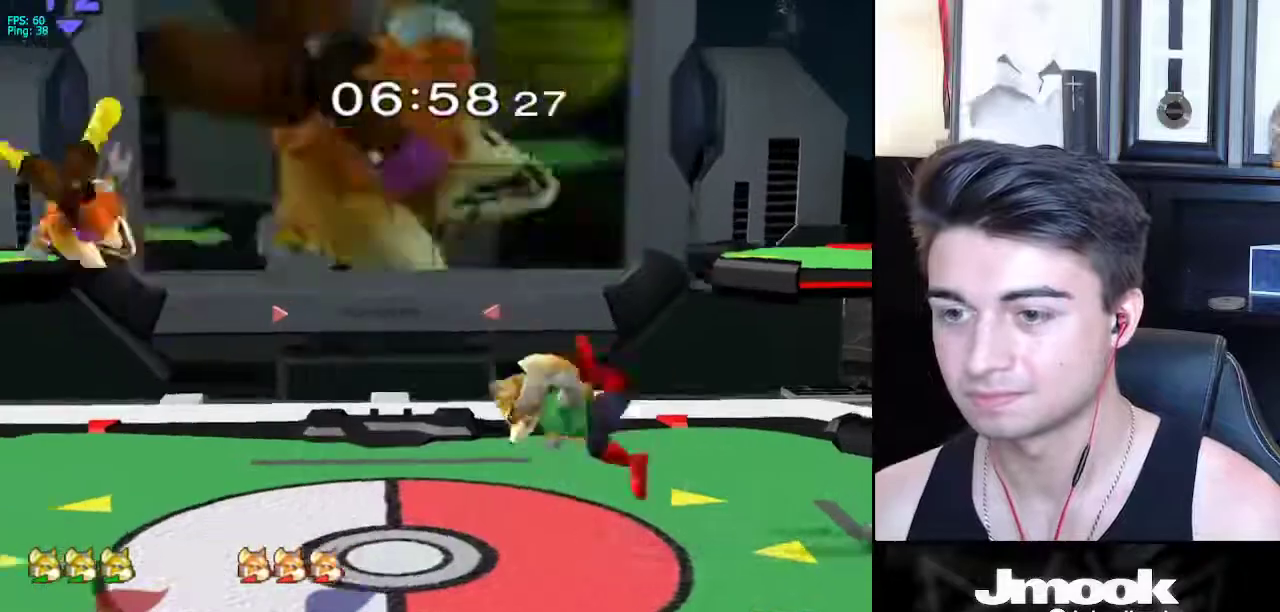
{"buttons": [], "left_stick": "left", "right_stick": "center", "events": [[417, "left_stick", "left"]]}
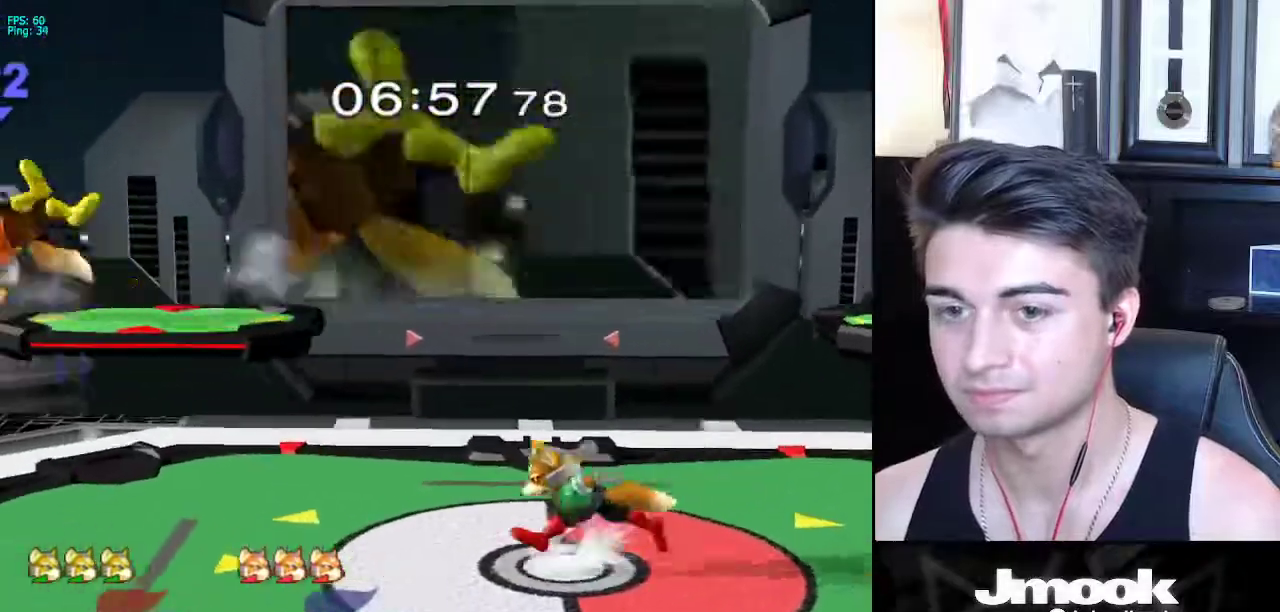
{"buttons": [], "left_stick": "center", "right_stick": "center", "events": [[233, "left_stick", "down"], [333, "left_stick", "center"]]}
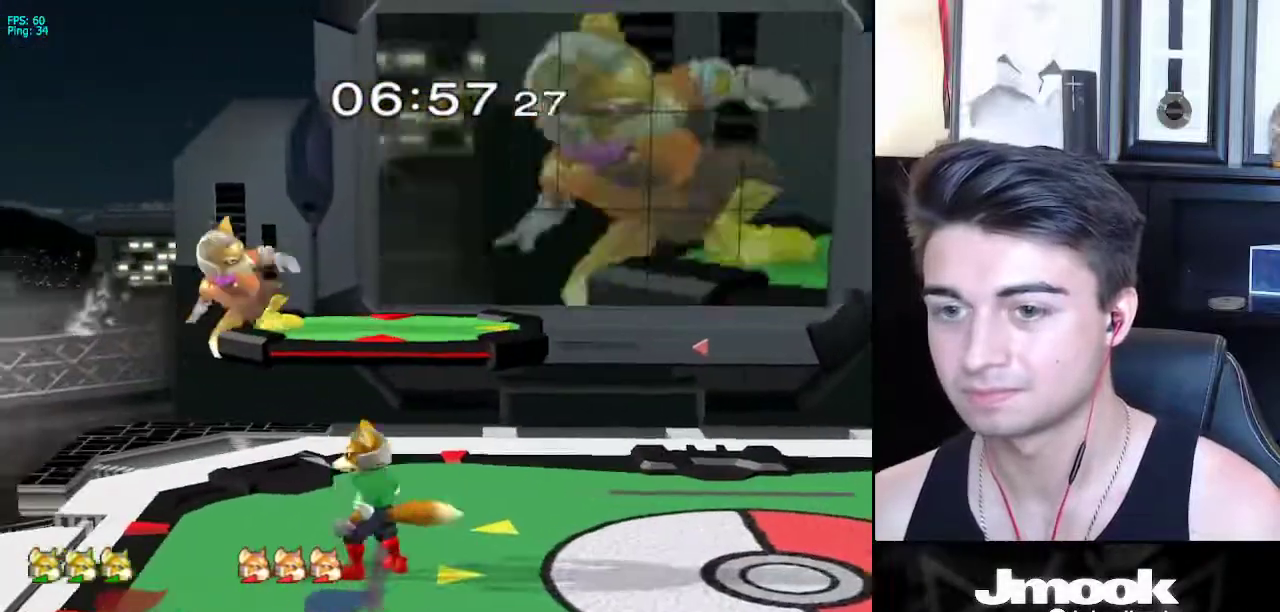
{"buttons": [], "left_stick": "left", "right_stick": "center", "events": [[200, "left_stick", "left"], [283, "left_stick", "center"], [450, "left_stick", "left"]]}
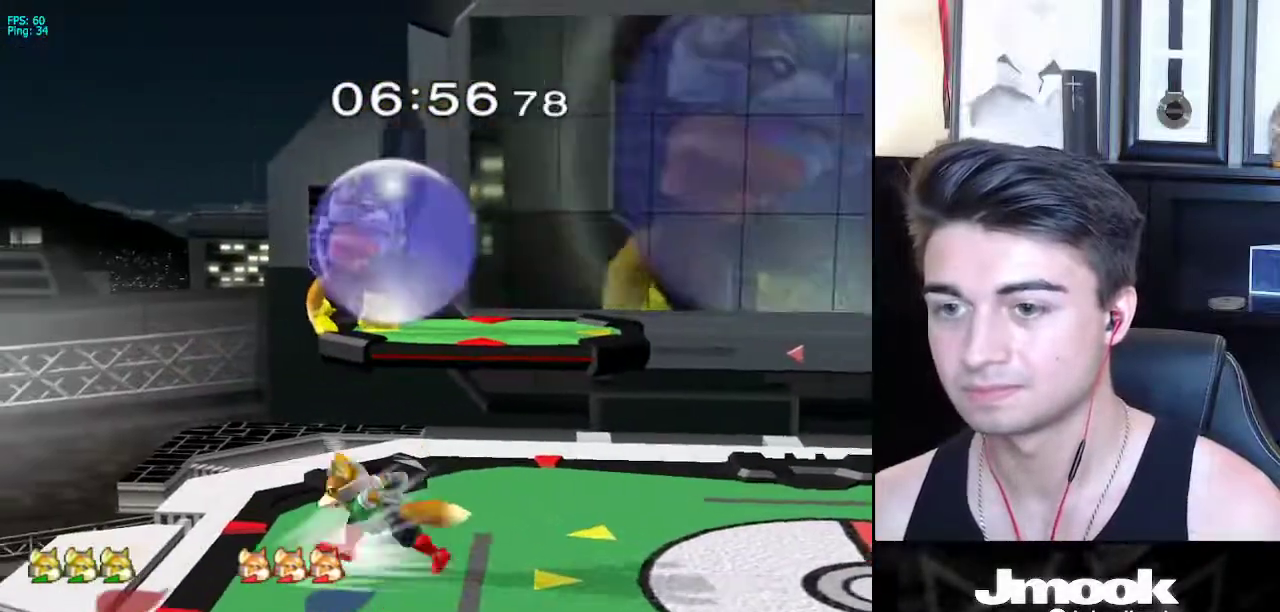
{"buttons": [], "left_stick": "up-right", "right_stick": "center", "events": [[50, "L1", "down"], [50, "left_stick", "center"], [133, "X", "down"], [150, "left_stick", "up"], [183, "X", "up"], [217, "Z", "down"], [267, "left_stick", "up-right"], [300, "Z", "up"], [383, "L1", "up"]]}
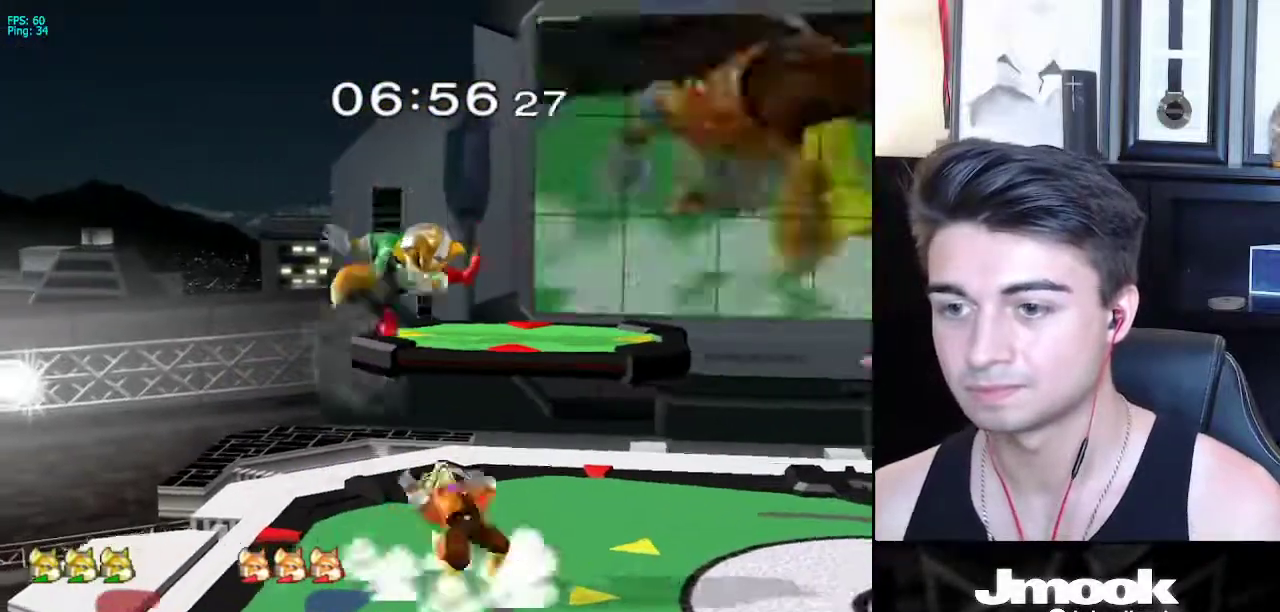
{"buttons": ["L1"], "left_stick": "right", "right_stick": "center", "events": [[50, "L1", "down"], [67, "left_stick", "right"]]}
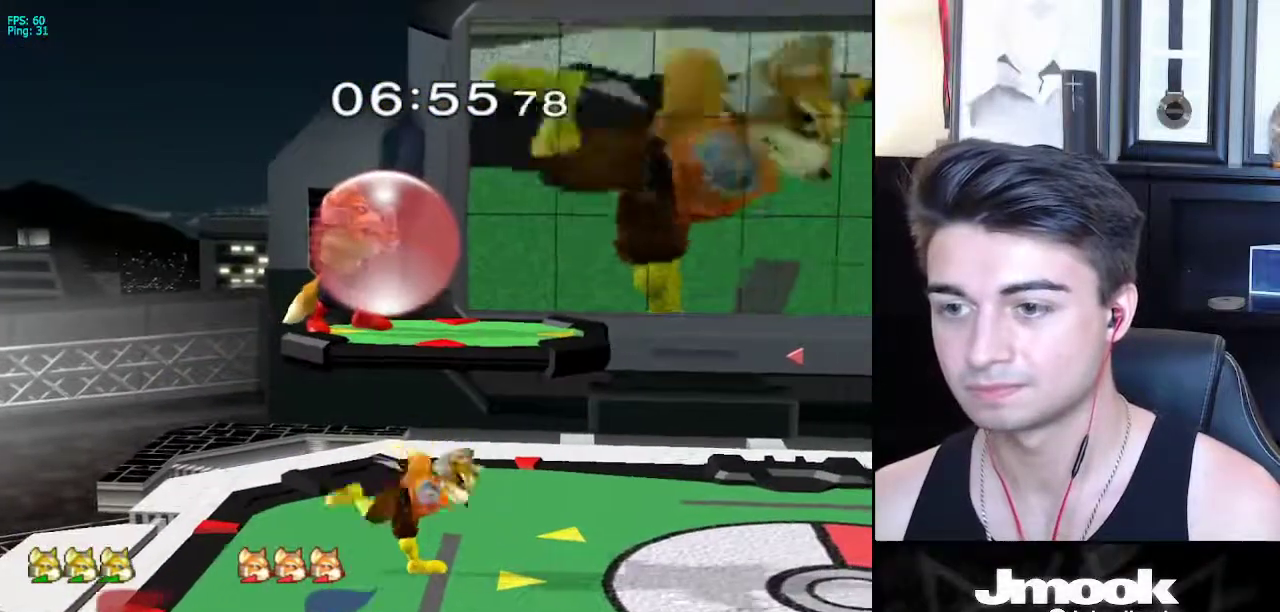
{"buttons": [], "left_stick": "down", "right_stick": "center", "events": [[117, "right_stick", "down"], [133, "L1", "up"], [200, "right_stick", "center"], [267, "left_stick", "down-right"], [333, "L1", "down"], [367, "left_stick", "down"], [467, "L1", "up"]]}
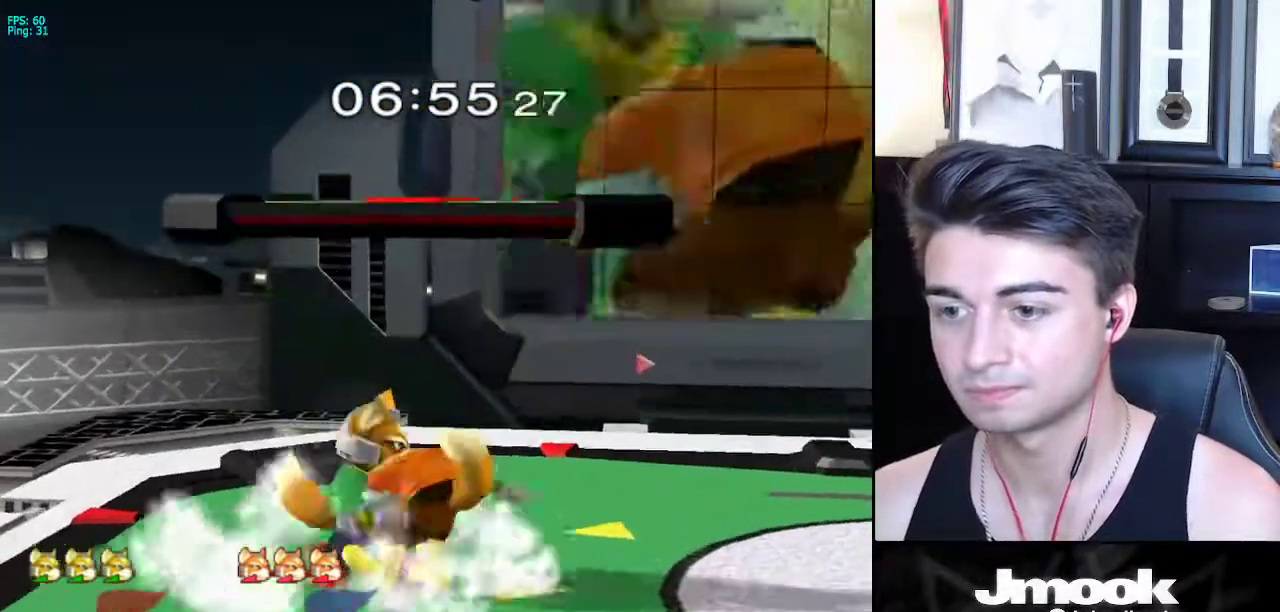
{"buttons": [], "left_stick": "right", "right_stick": "center", "events": [[50, "B", "down"], [117, "A", "down"], [117, "B", "up"], [150, "A", "up"], [150, "X", "down"], [183, "X", "up"], [200, "R1", "down"], [233, "left_stick", "right"], [317, "R1", "up"], [383, "left_stick", "down"], [500, "left_stick", "right"]]}
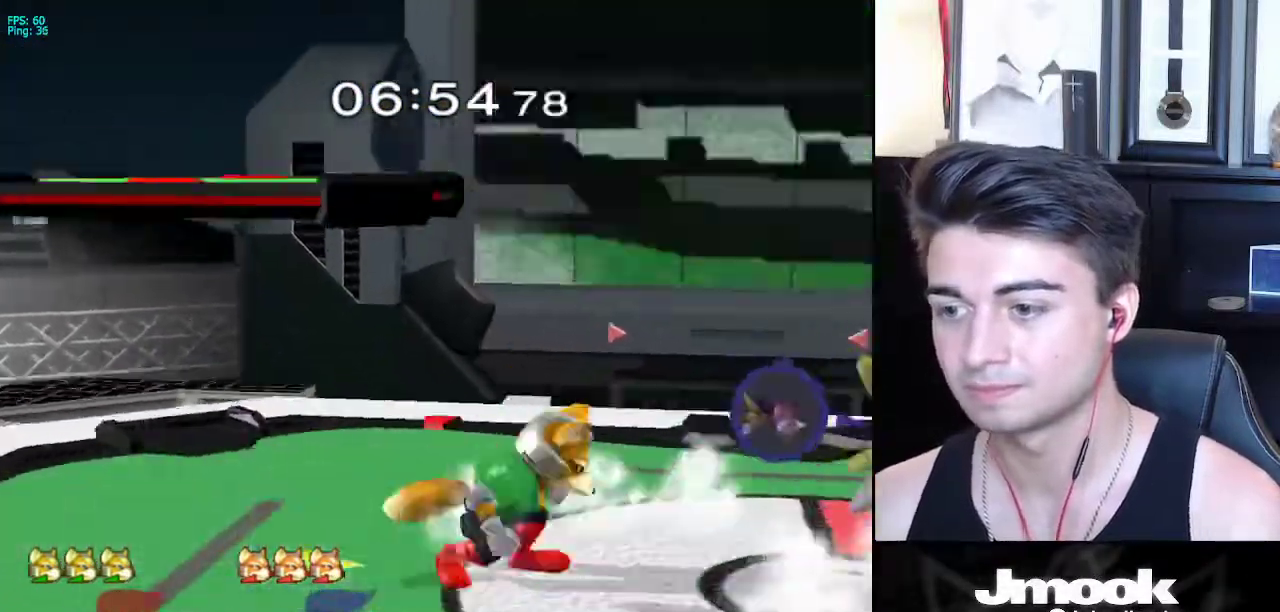
{"buttons": [], "left_stick": "down", "right_stick": "center", "events": [[317, "left_stick", "down"]]}
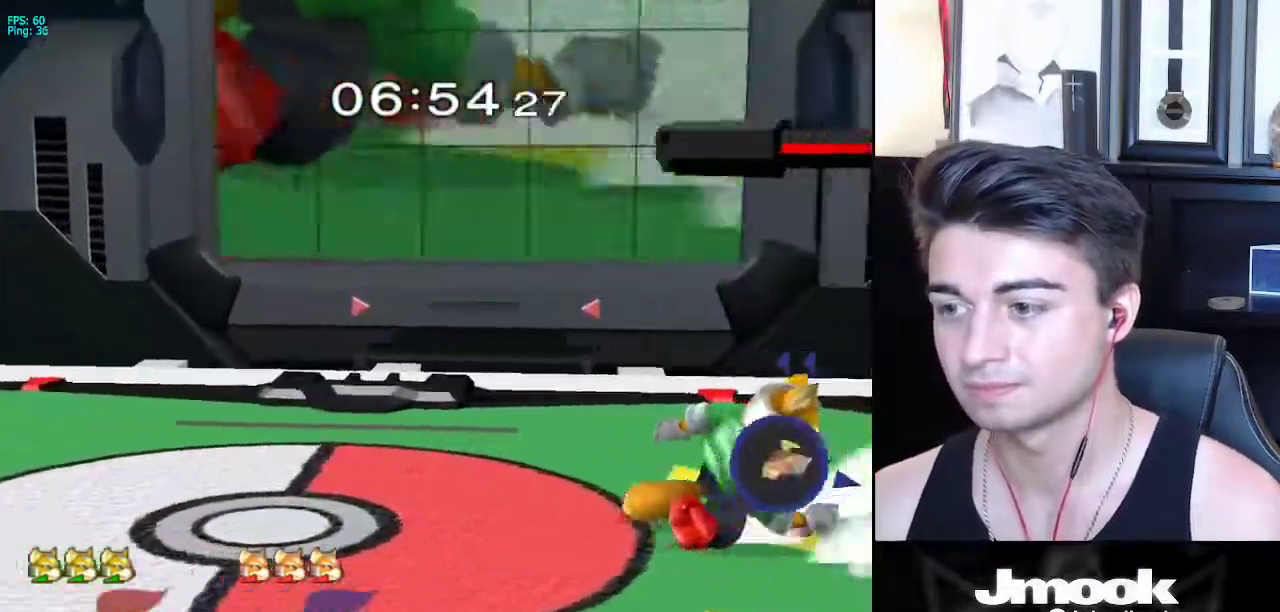
{"buttons": [], "left_stick": "center", "right_stick": "center", "events": [[33, "left_stick", "right"], [100, "X", "down"], [150, "Z", "down"], [183, "left_stick", "center"], [267, "Z", "up"], [267, "left_stick", "up"], [300, "X", "up"], [383, "left_stick", "center"]]}
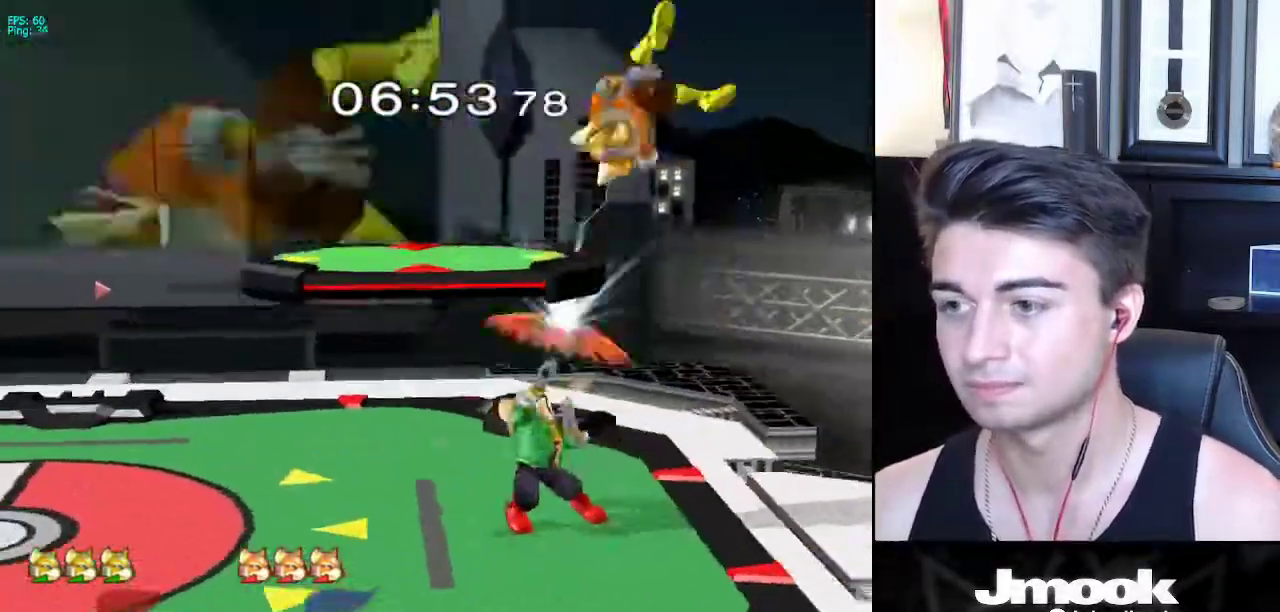
{"buttons": ["Z"], "left_stick": "center", "right_stick": "center", "events": [[267, "left_stick", "up-right"], [350, "X", "down"], [383, "X", "up"], [383, "left_stick", "center"], [433, "Z", "down"]]}
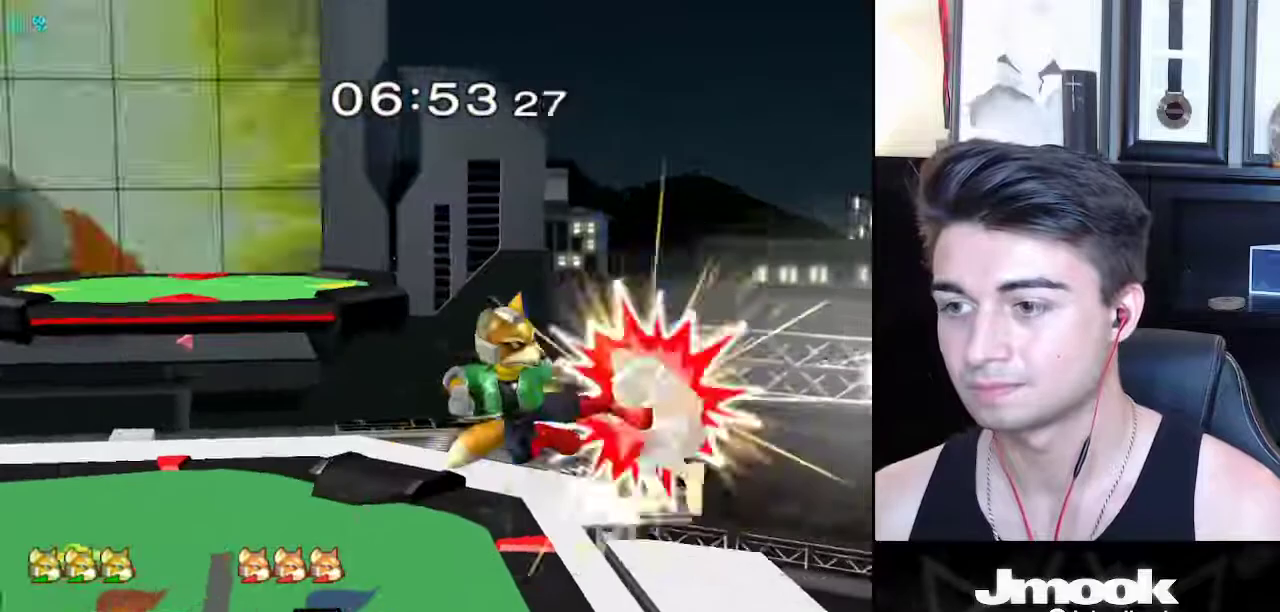
{"buttons": [], "left_stick": "center", "right_stick": "down", "events": [[33, "Z", "up"], [133, "left_stick", "down"], [167, "L1", "down"], [267, "L1", "up"], [300, "left_stick", "left"], [400, "left_stick", "center"], [400, "right_stick", "down"]]}
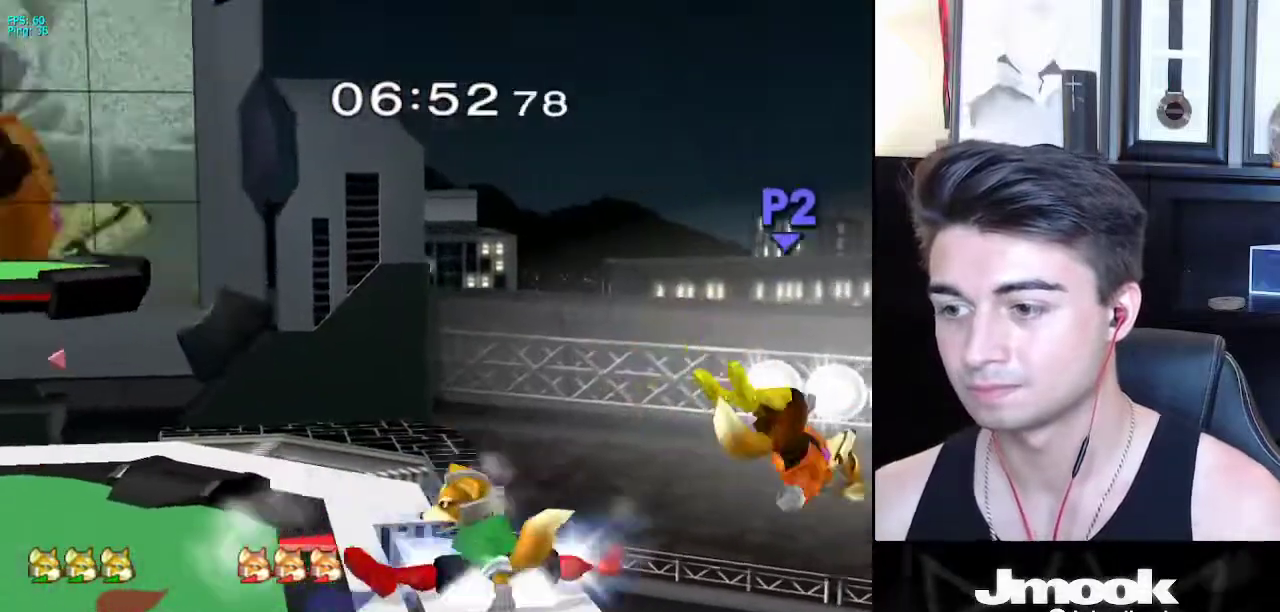
{"buttons": [], "left_stick": "up", "right_stick": "center", "events": [[83, "right_stick", "center"], [450, "left_stick", "up"]]}
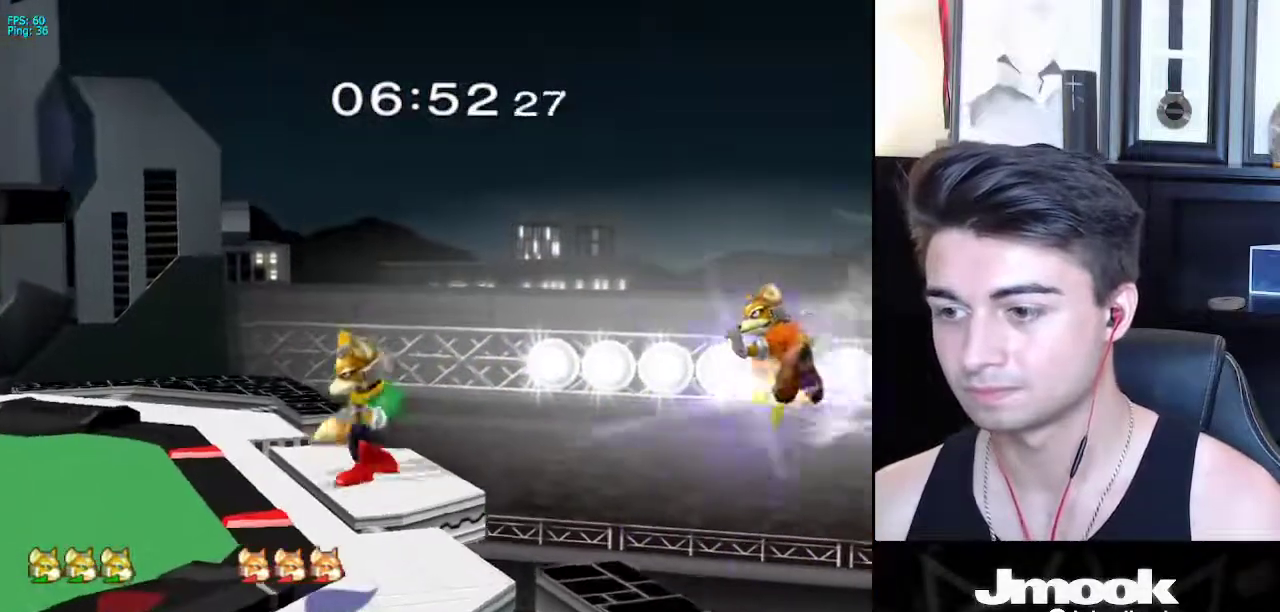
{"buttons": [], "left_stick": "center", "right_stick": "center", "events": [[167, "A", "down"], [250, "A", "up"], [350, "left_stick", "center"]]}
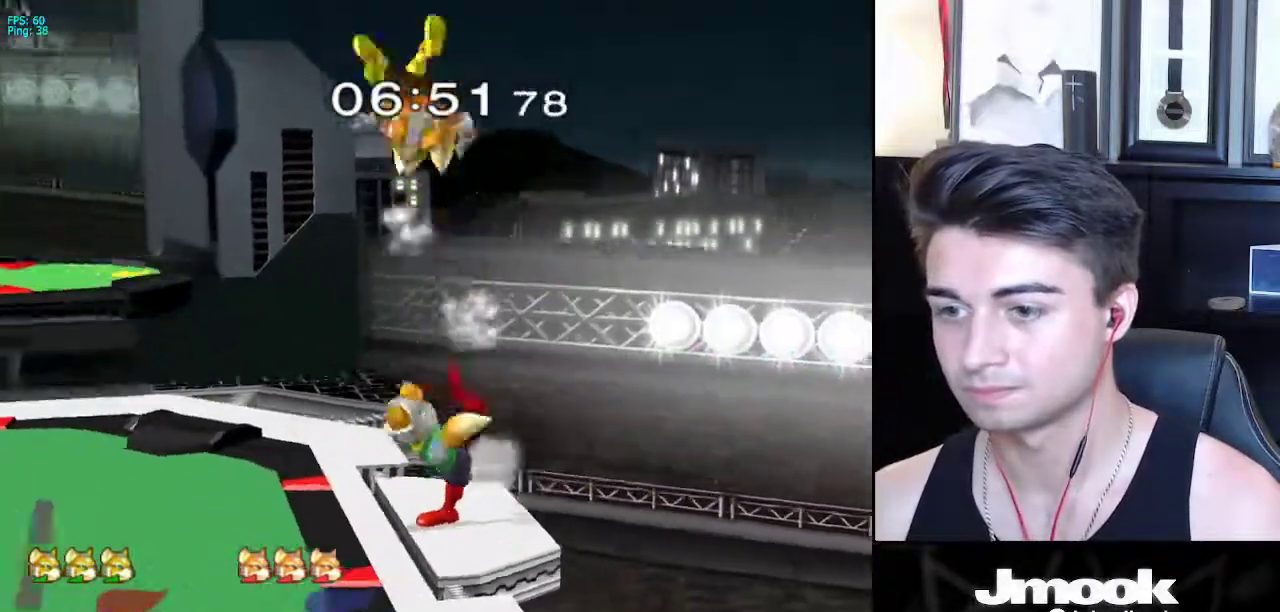
{"buttons": [], "left_stick": "center", "right_stick": "down-left", "events": [[150, "left_stick", "left"], [333, "left_stick", "center"], [350, "L1", "down"], [400, "X", "down"], [450, "X", "up"], [467, "L1", "up"], [500, "right_stick", "down-left"]]}
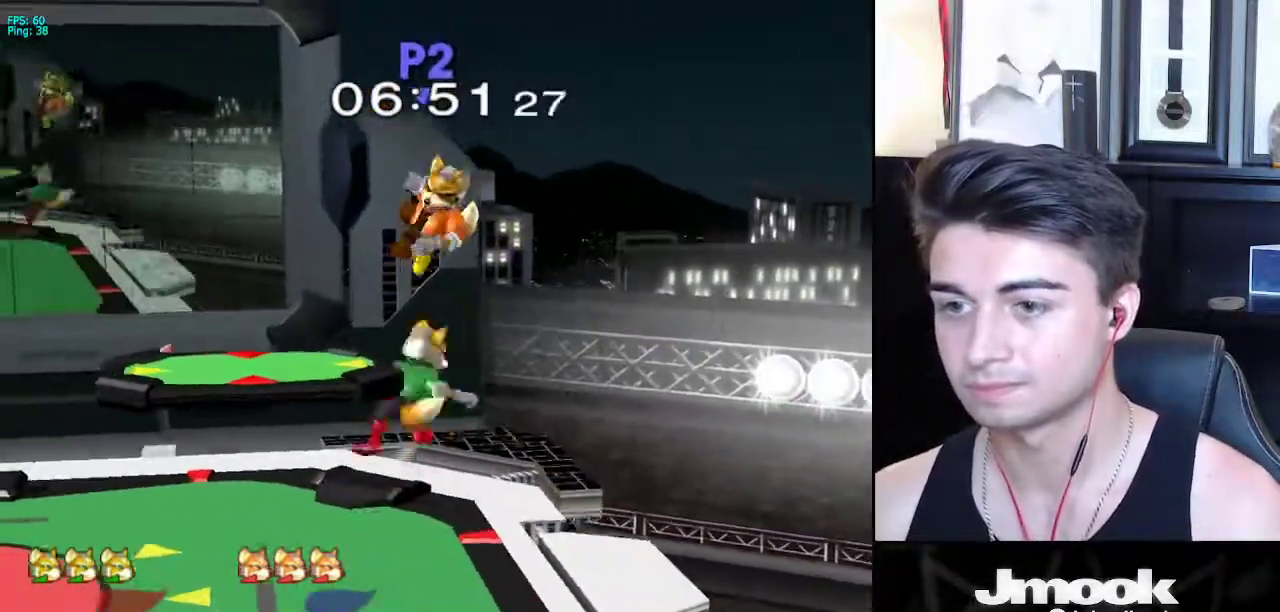
{"buttons": ["L1"], "left_stick": "right", "right_stick": "center", "events": [[50, "left_stick", "up-right"], [217, "right_stick", "center"], [350, "left_stick", "down-right"], [500, "L1", "down"], [500, "left_stick", "right"]]}